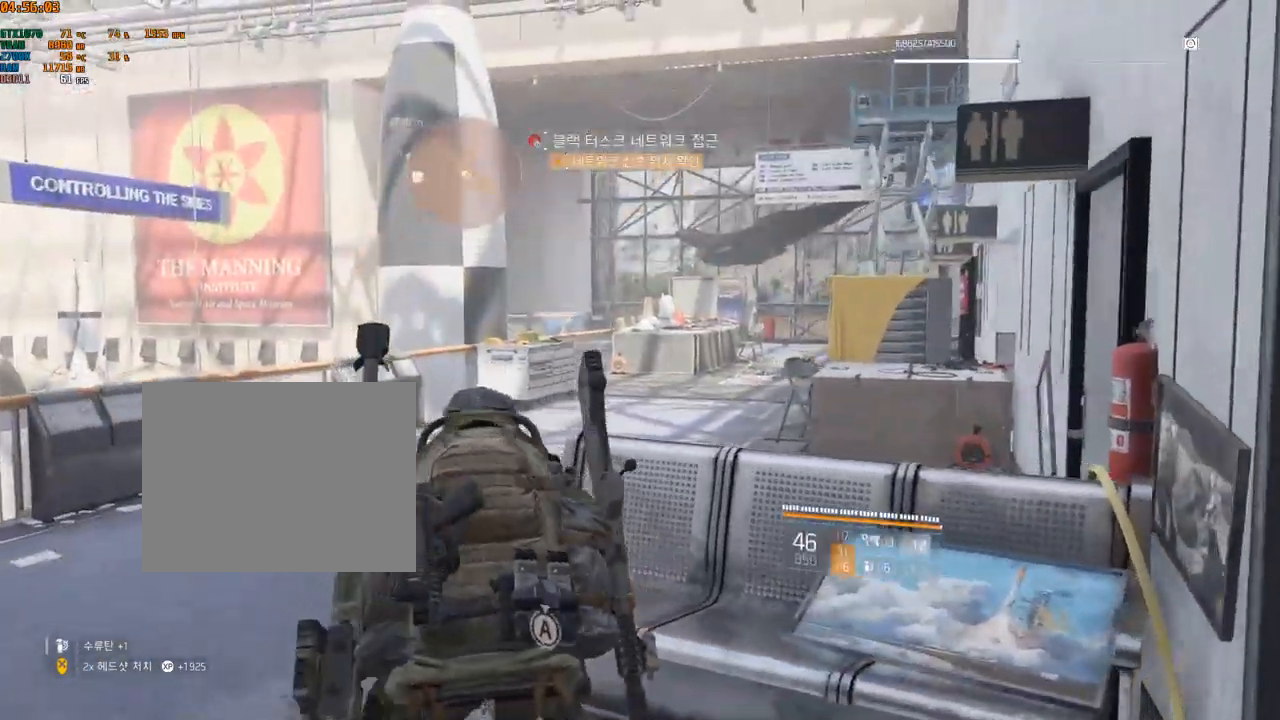
Gameplay with a controller (Xbox layout); each line is a JSON object with the inputs held at the frame after it. "events" lists button and stick changes between this image and that frame as [ms after this image, input, new state], when the widget could be followed in between. Not read: DPAD_DOWN DPAD_LEFT DPAD_RIGHT DPAD_UP HOME L1 L2 L3 R1 R2 R3 other_buttons right_stick.
{"buttons": [], "left_stick": "up", "events": [[134, "left_stick", "up"]]}
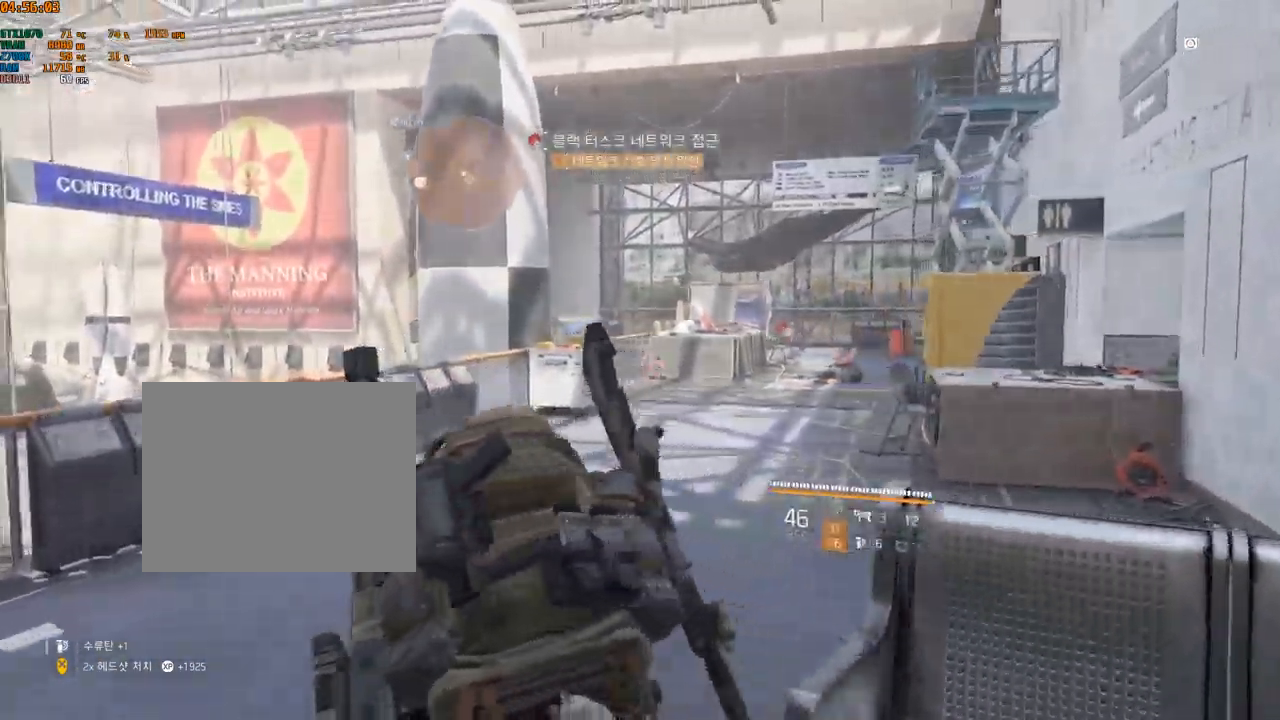
{"buttons": [], "left_stick": "up", "events": []}
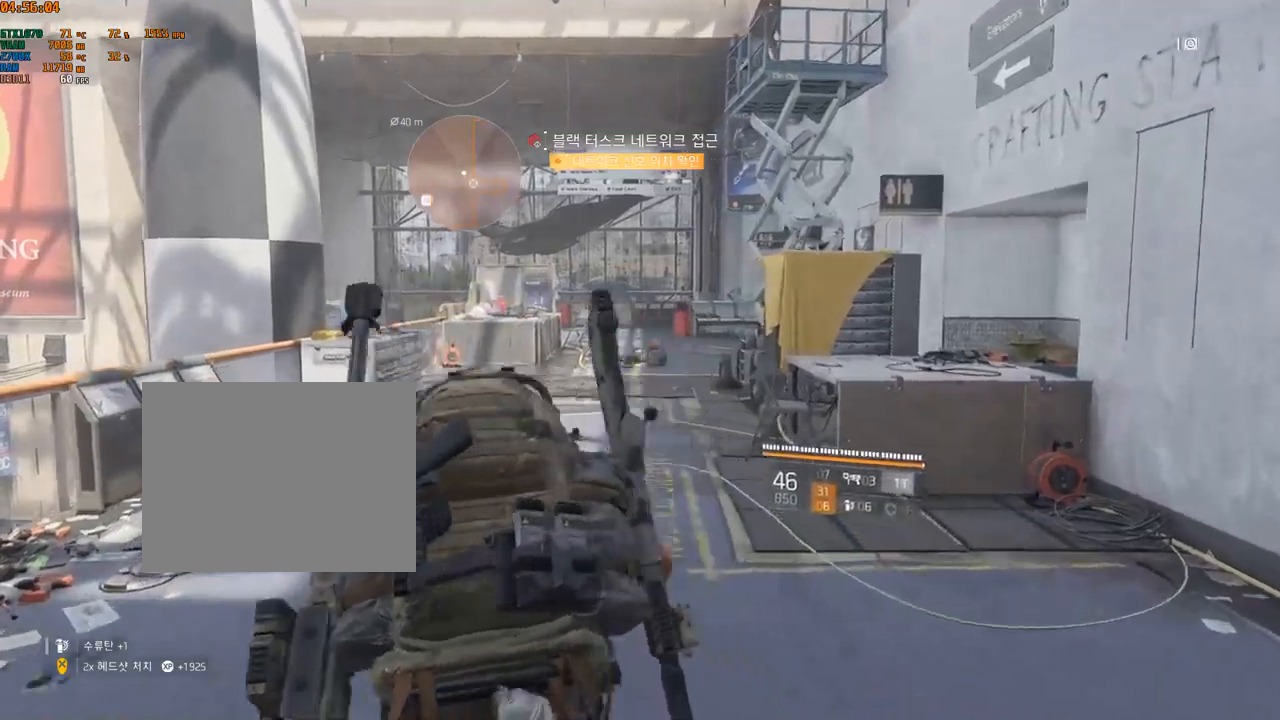
{"buttons": [], "left_stick": "up", "events": []}
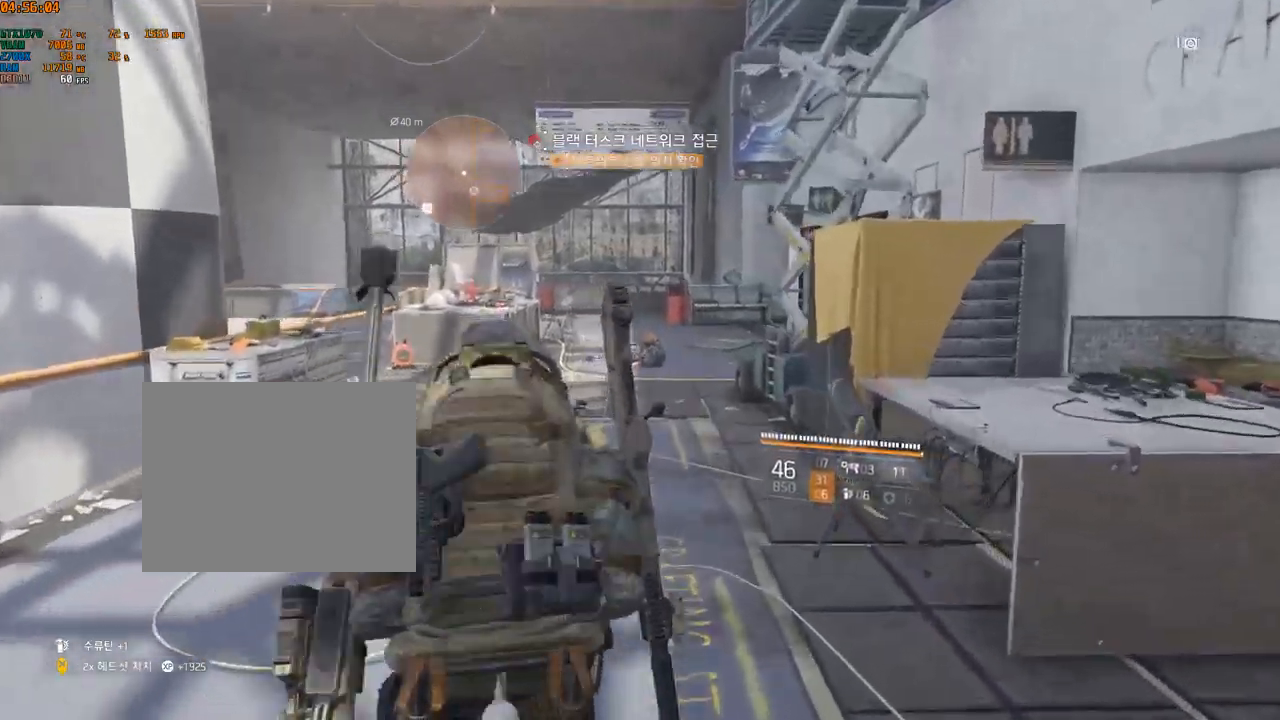
{"buttons": [], "left_stick": "up", "events": []}
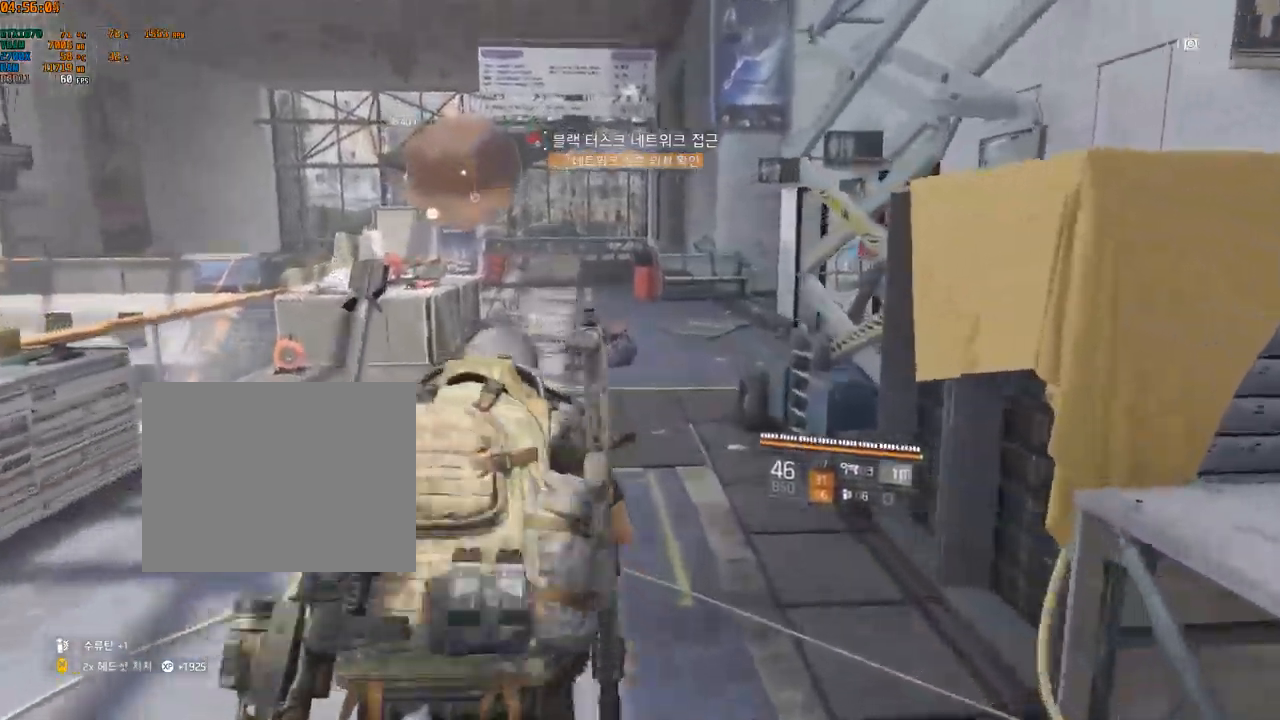
{"buttons": [], "left_stick": "up", "events": []}
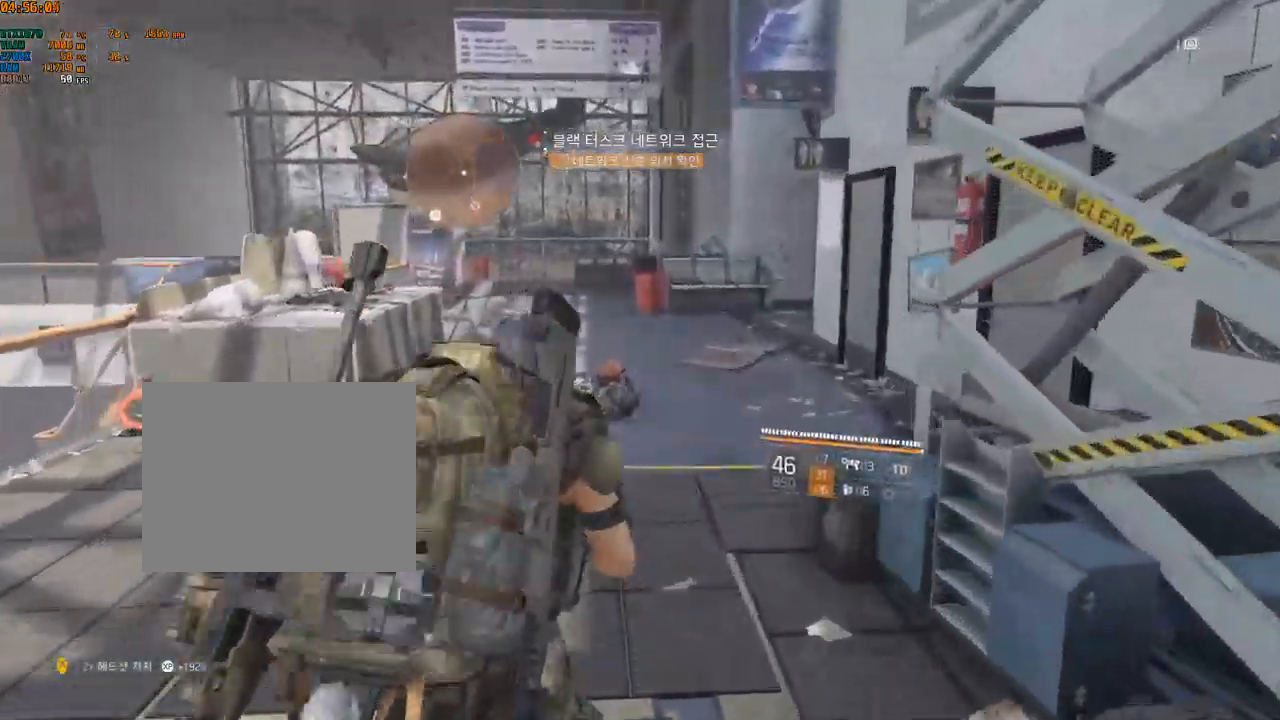
{"buttons": [], "left_stick": "up", "events": []}
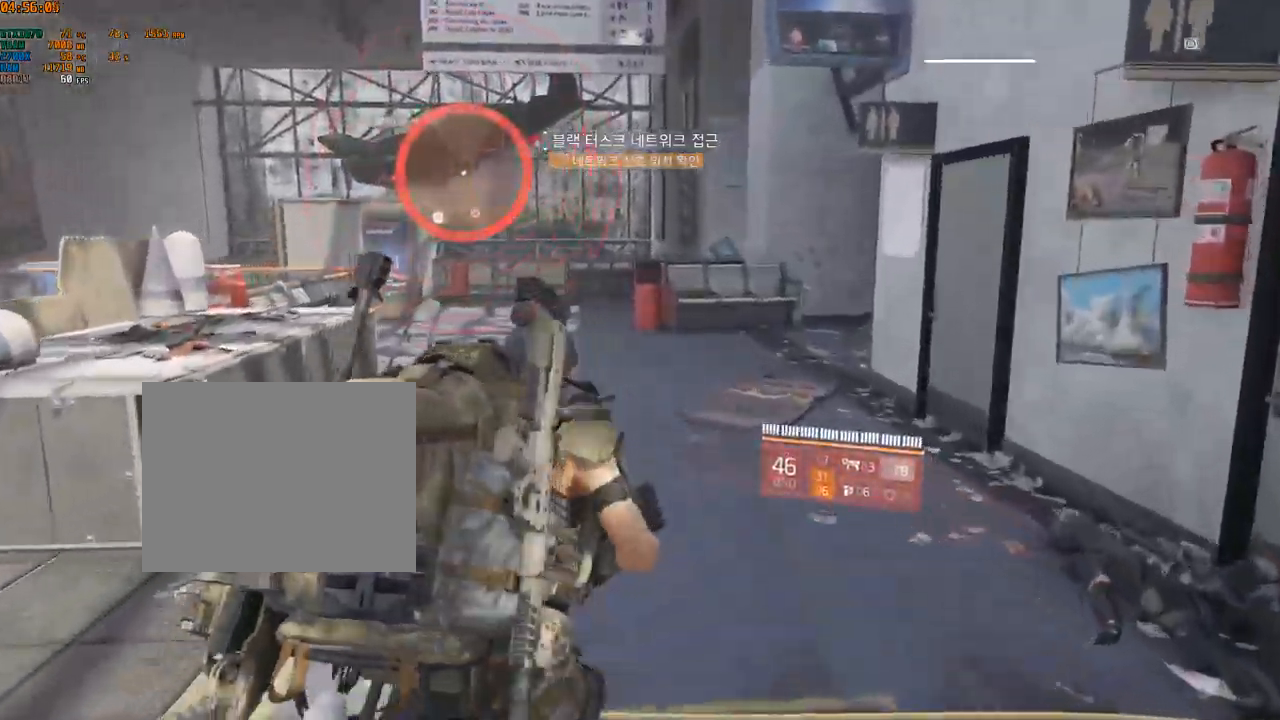
{"buttons": [], "left_stick": "center", "events": [[216, "left_stick", "center"]]}
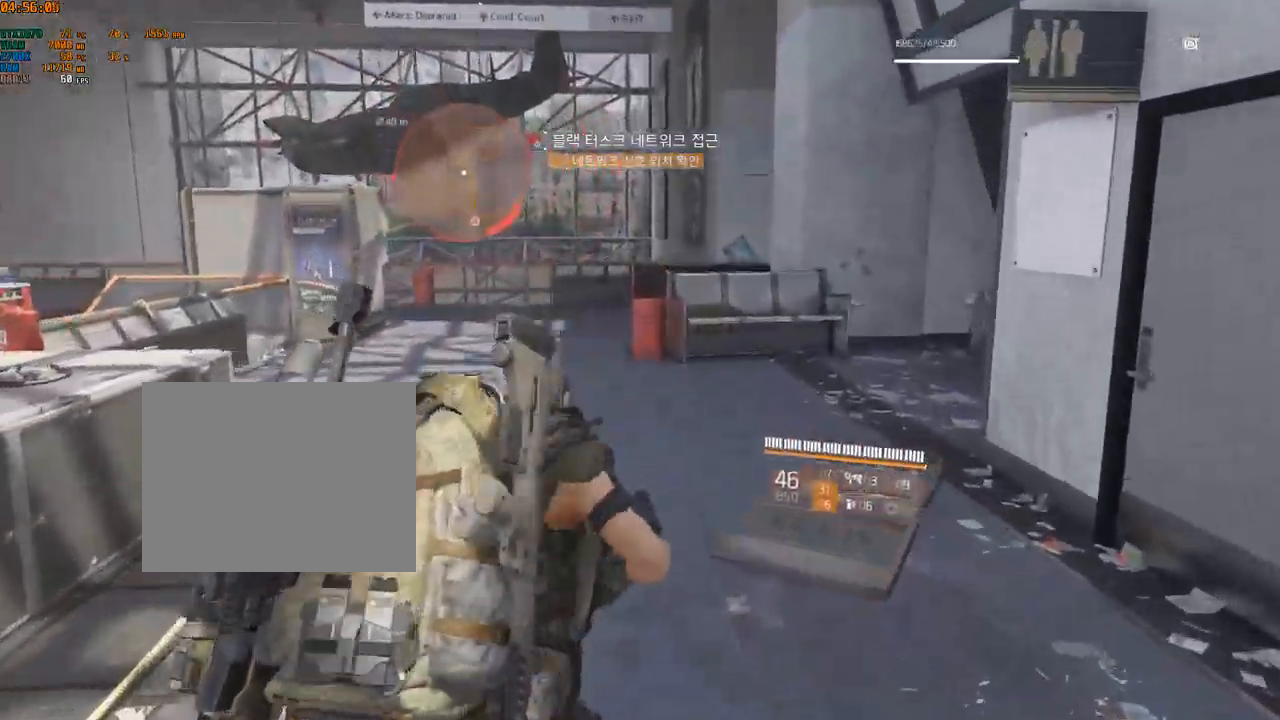
{"buttons": [], "left_stick": "up", "events": [[500, "left_stick", "up"]]}
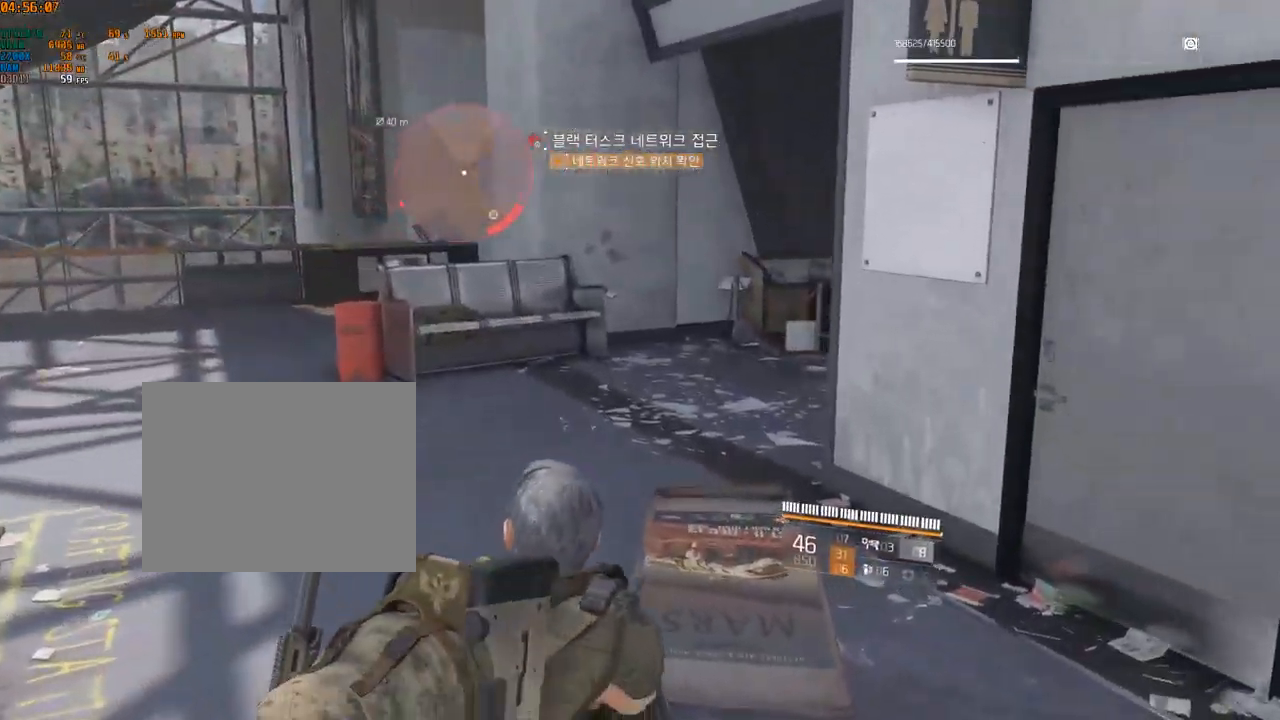
{"buttons": [], "left_stick": "up-right", "events": [[250, "left_stick", "up-right"]]}
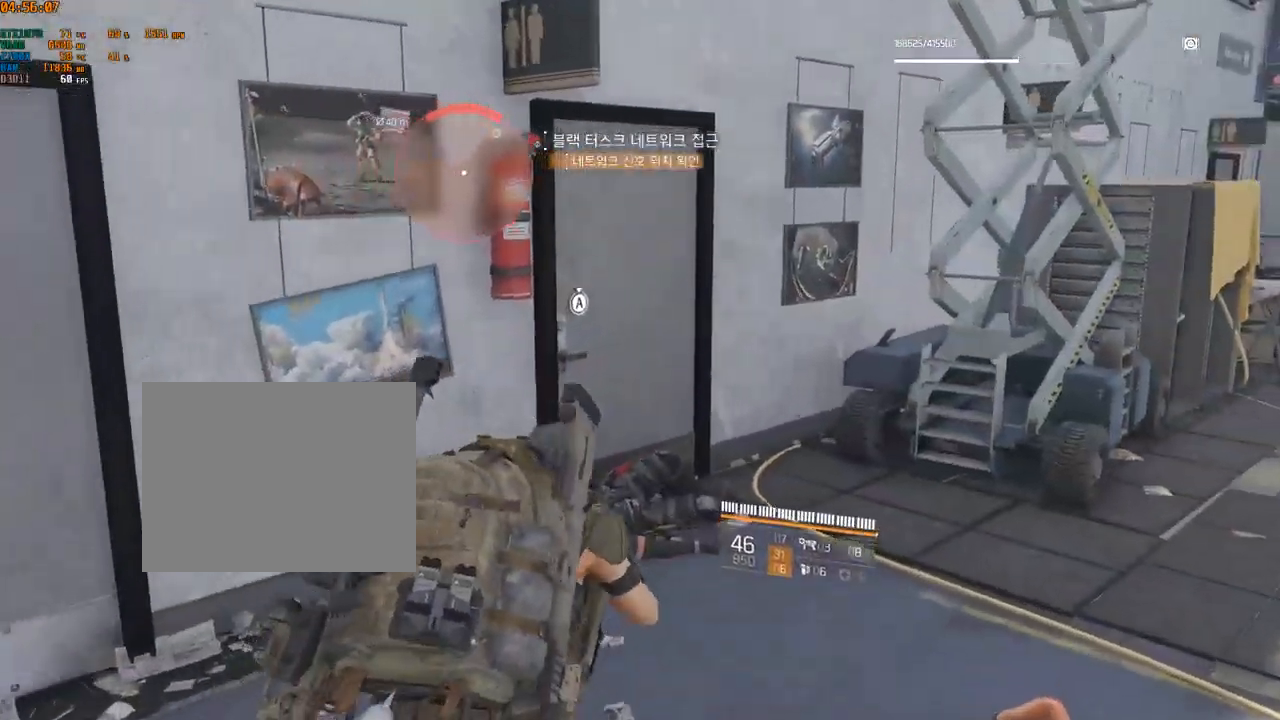
{"buttons": [], "left_stick": "up-right", "events": []}
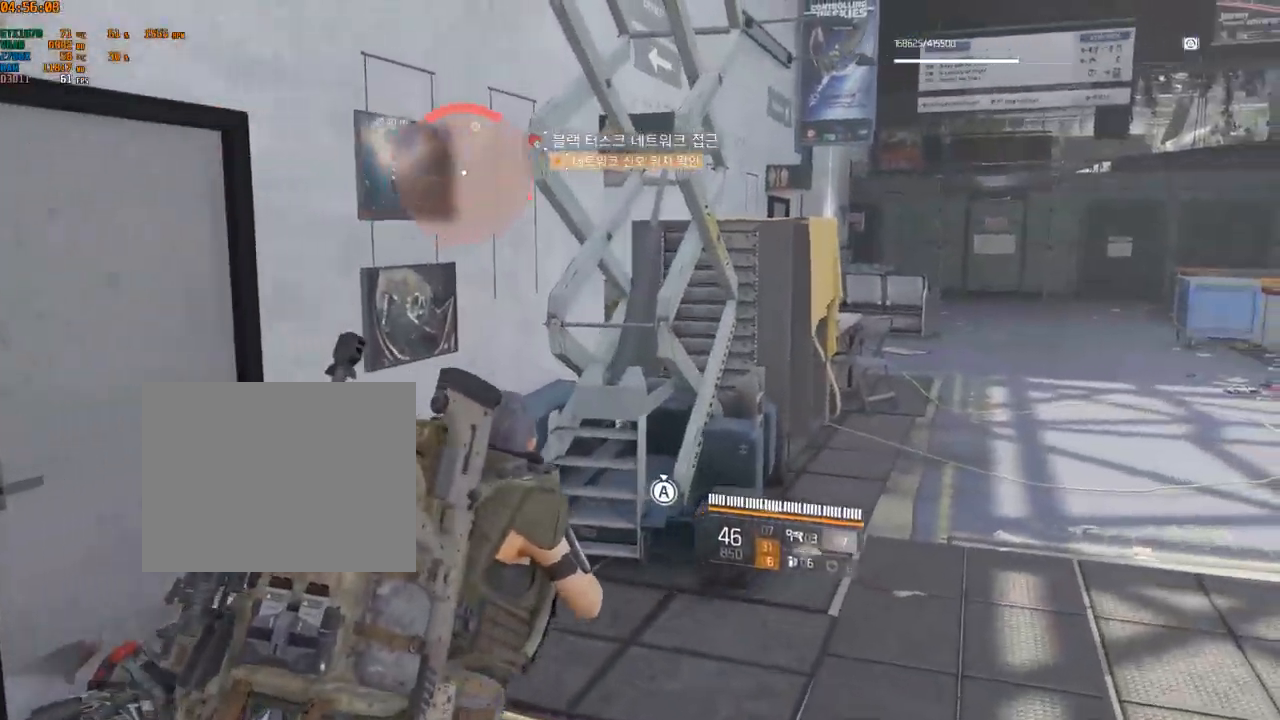
{"buttons": [], "left_stick": "up-right", "events": []}
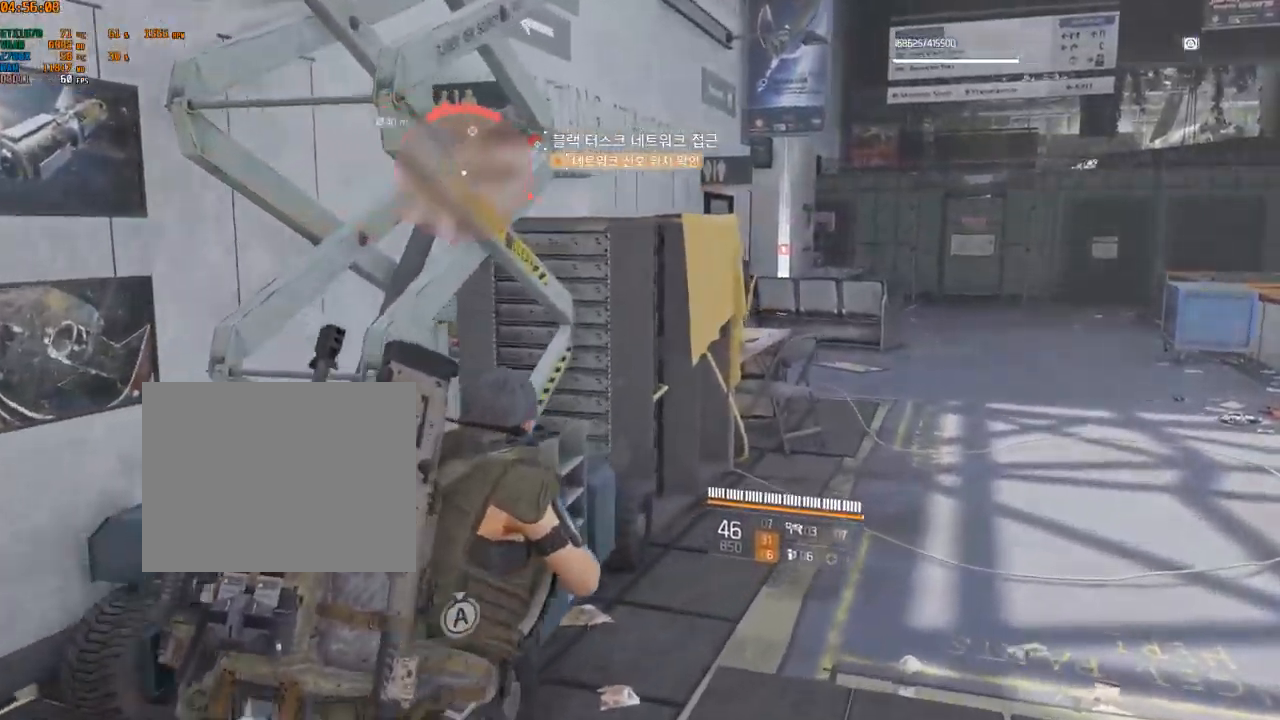
{"buttons": [], "left_stick": "up-right", "events": []}
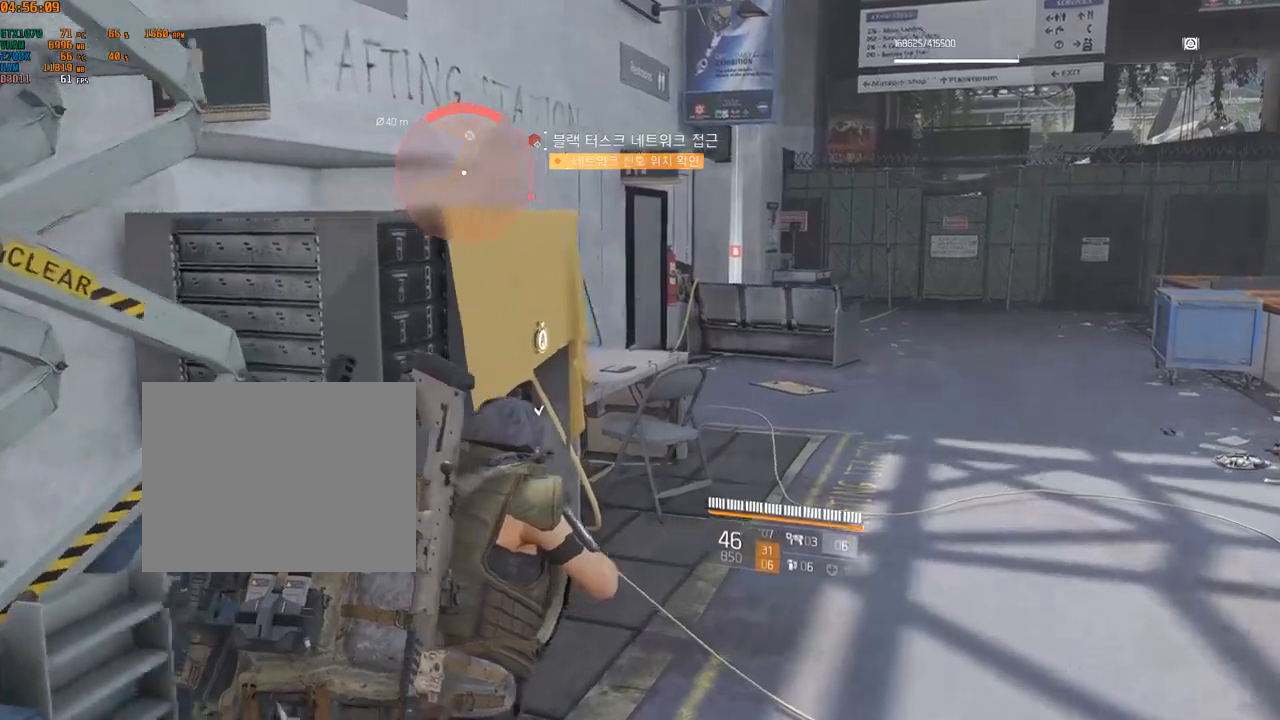
{"buttons": [], "left_stick": "up-right", "events": []}
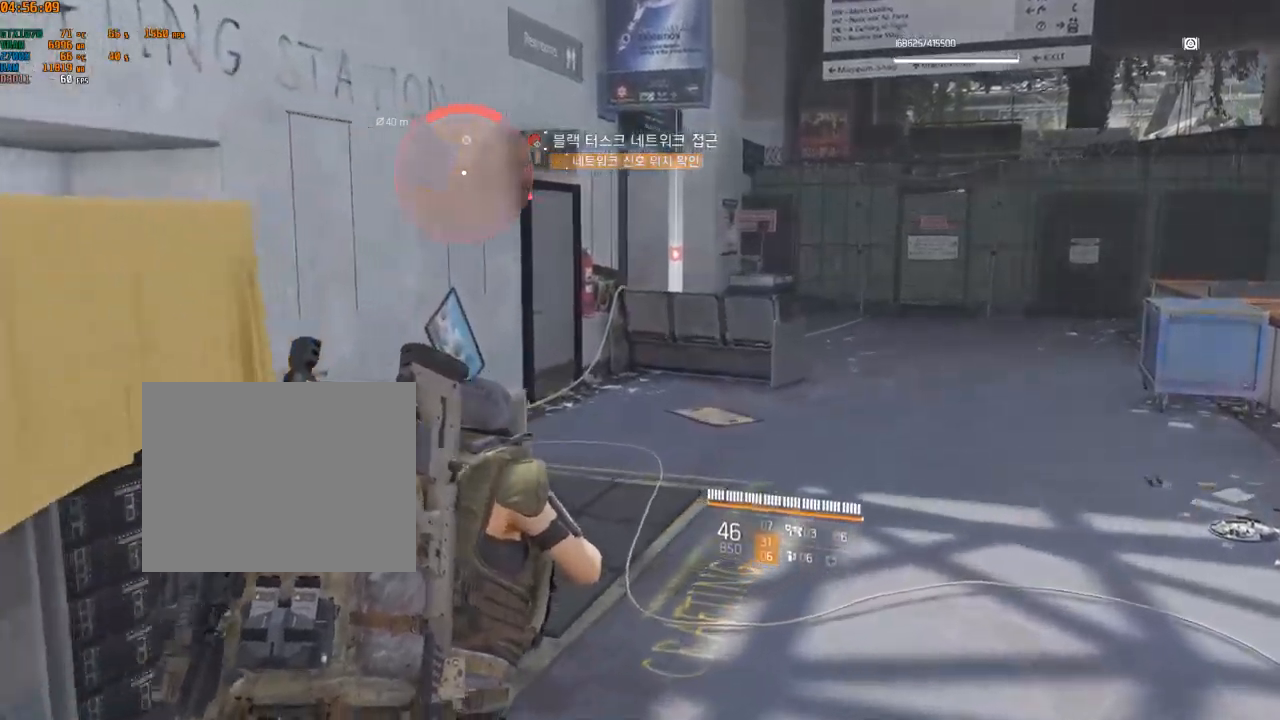
{"buttons": [], "left_stick": "up-right", "events": []}
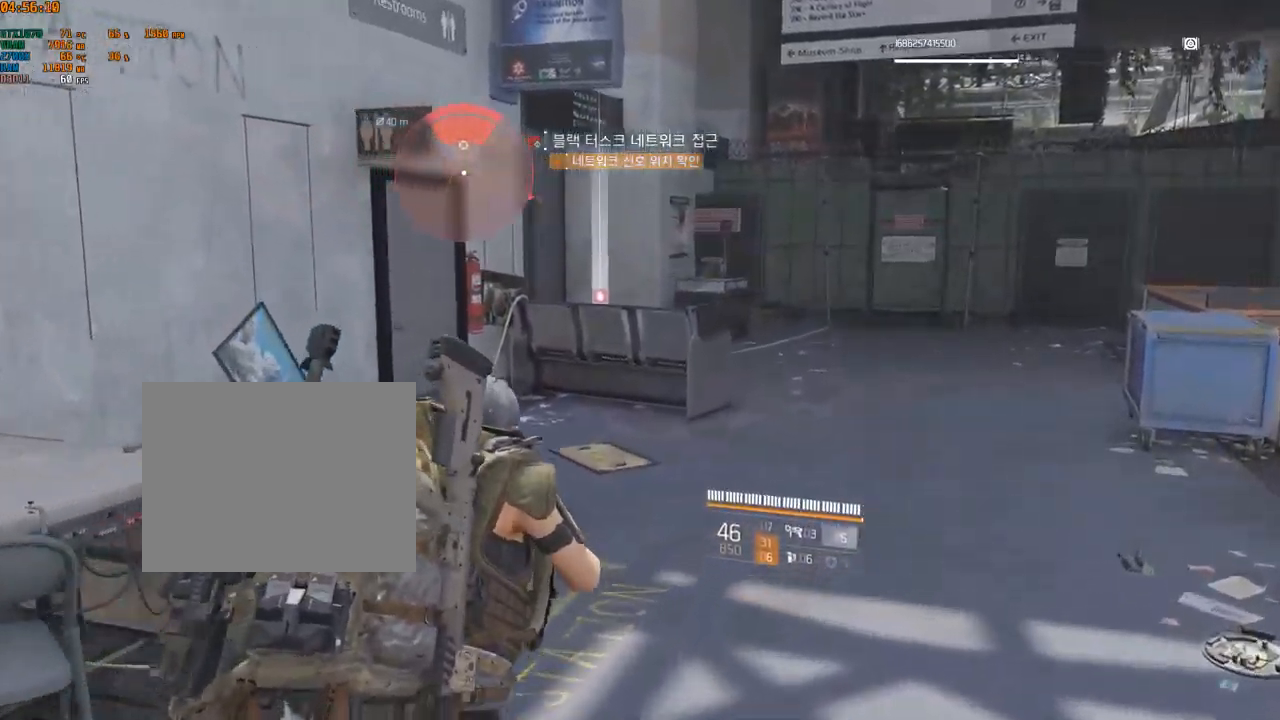
{"buttons": [], "left_stick": "up-right", "events": []}
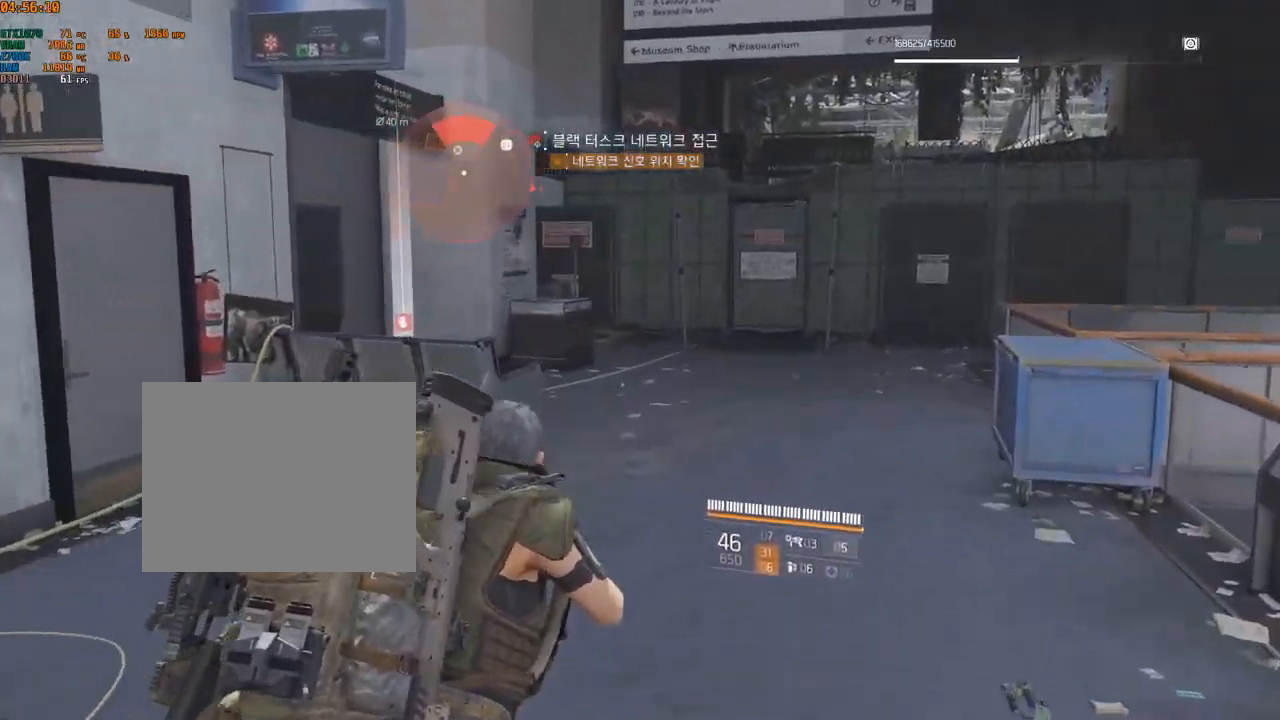
{"buttons": [], "left_stick": "up-right", "events": []}
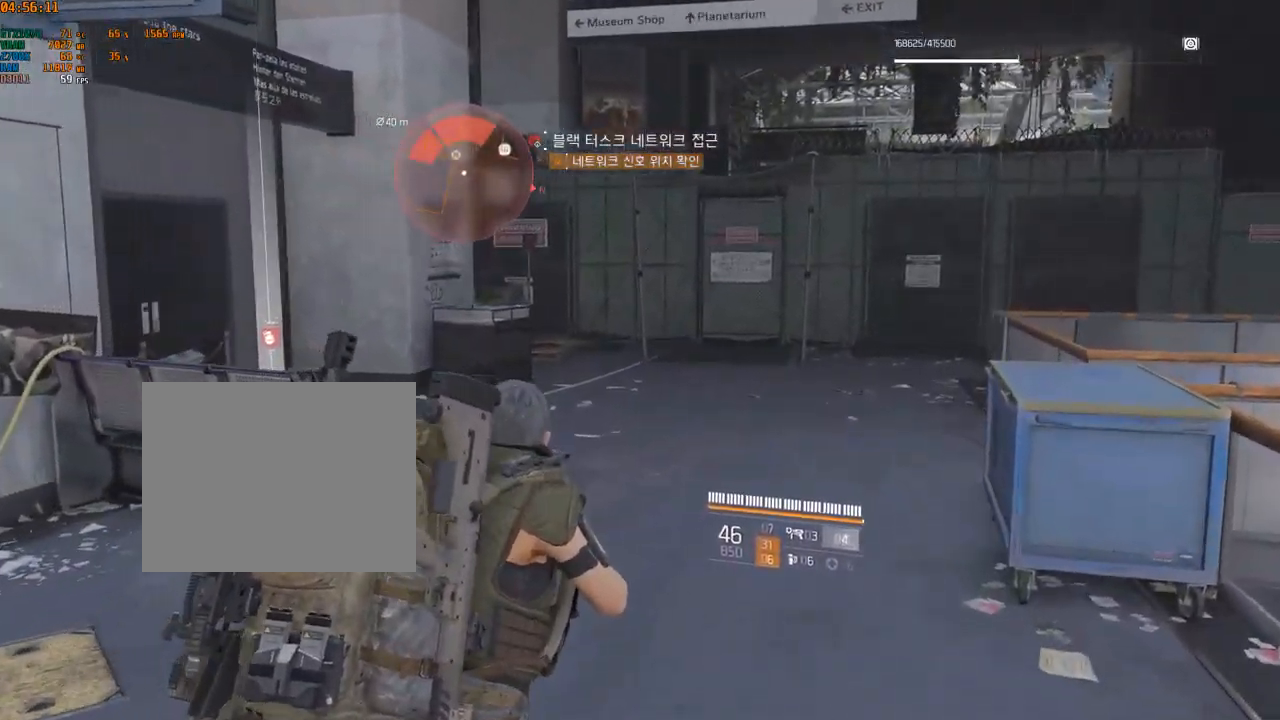
{"buttons": [], "left_stick": "center", "events": [[17, "left_stick", "up"], [383, "left_stick", "center"]]}
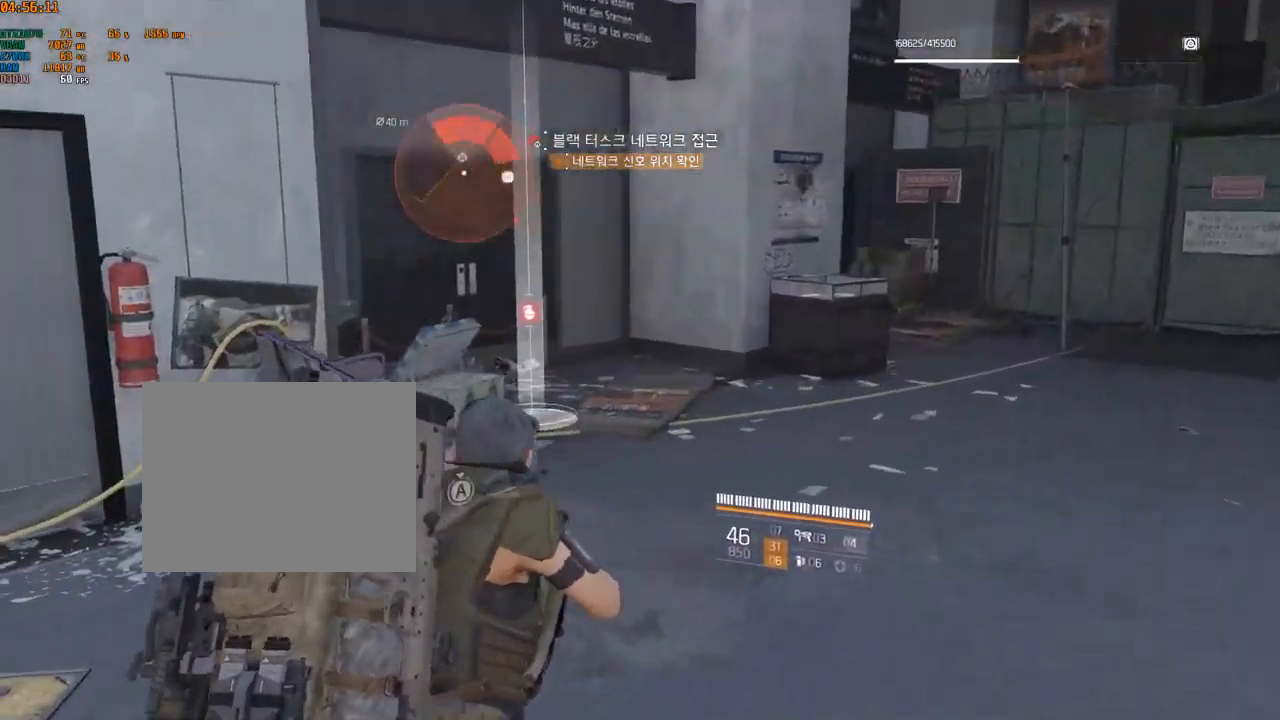
{"buttons": [], "left_stick": "up-right", "events": [[183, "left_stick", "up-right"]]}
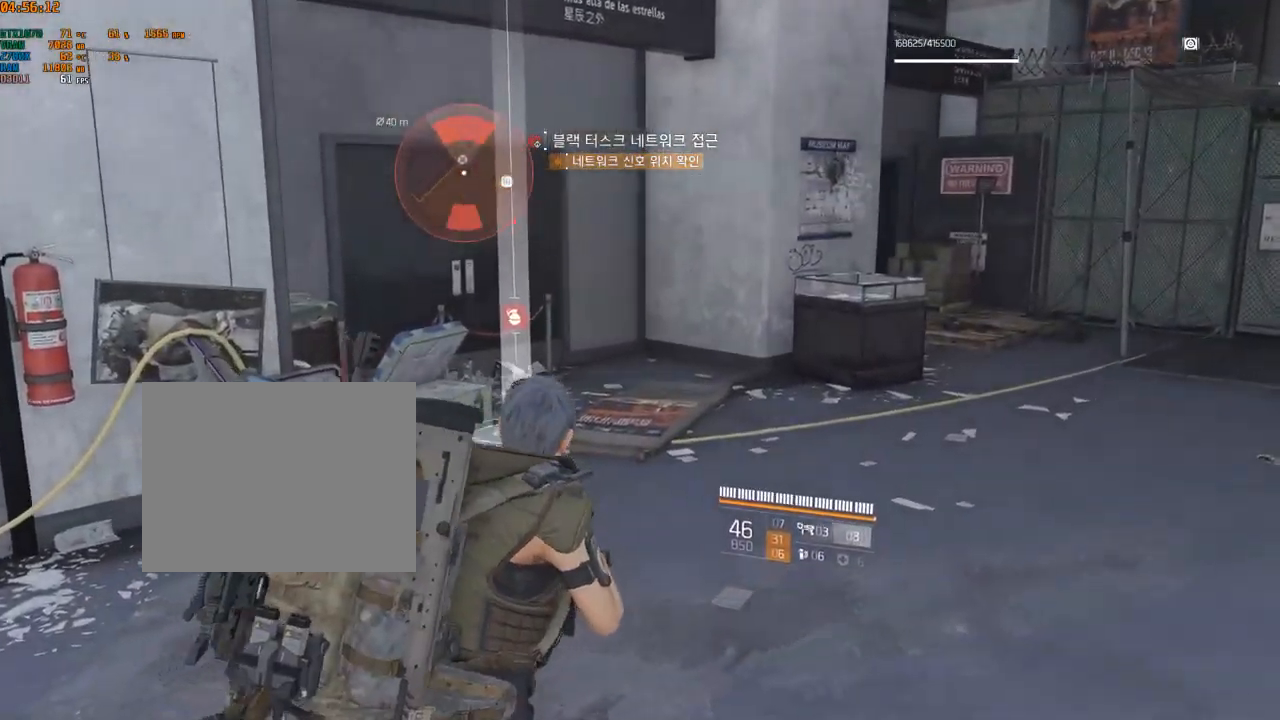
{"buttons": [], "left_stick": "center", "events": [[400, "left_stick", "center"]]}
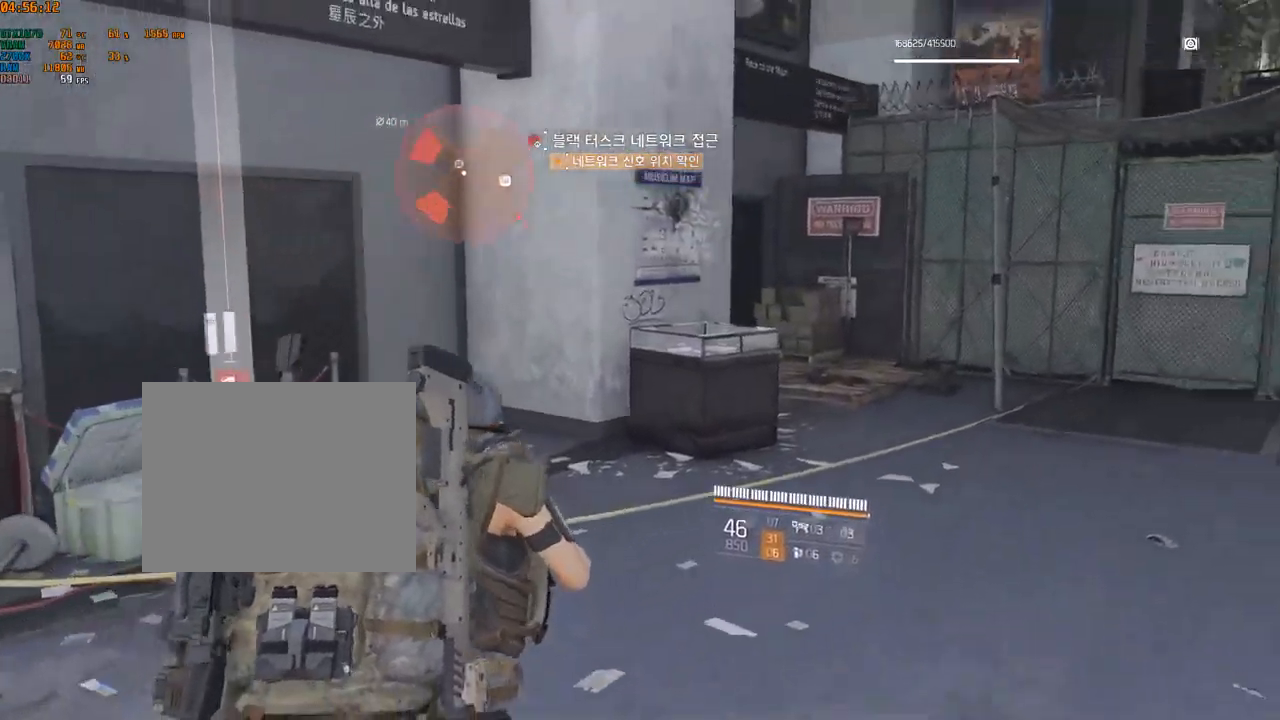
{"buttons": [], "left_stick": "up", "events": [[67, "left_stick", "up-left"], [467, "left_stick", "up"]]}
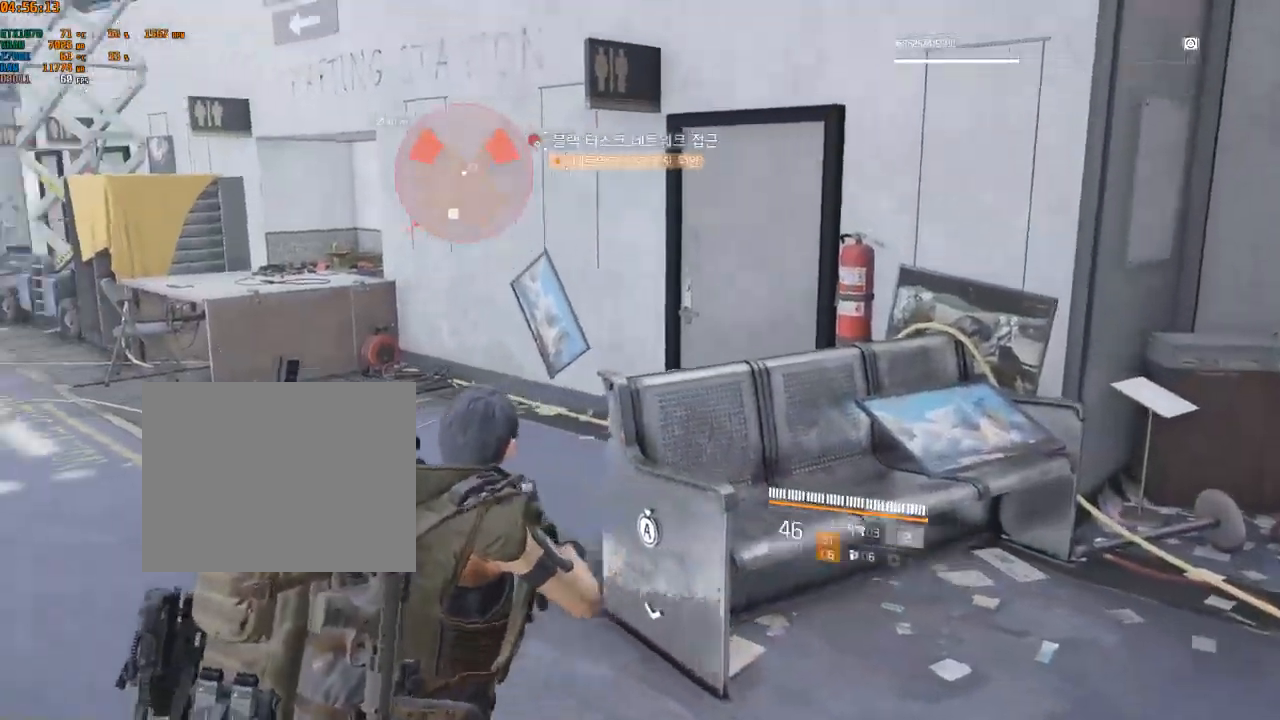
{"buttons": [], "left_stick": "up", "events": []}
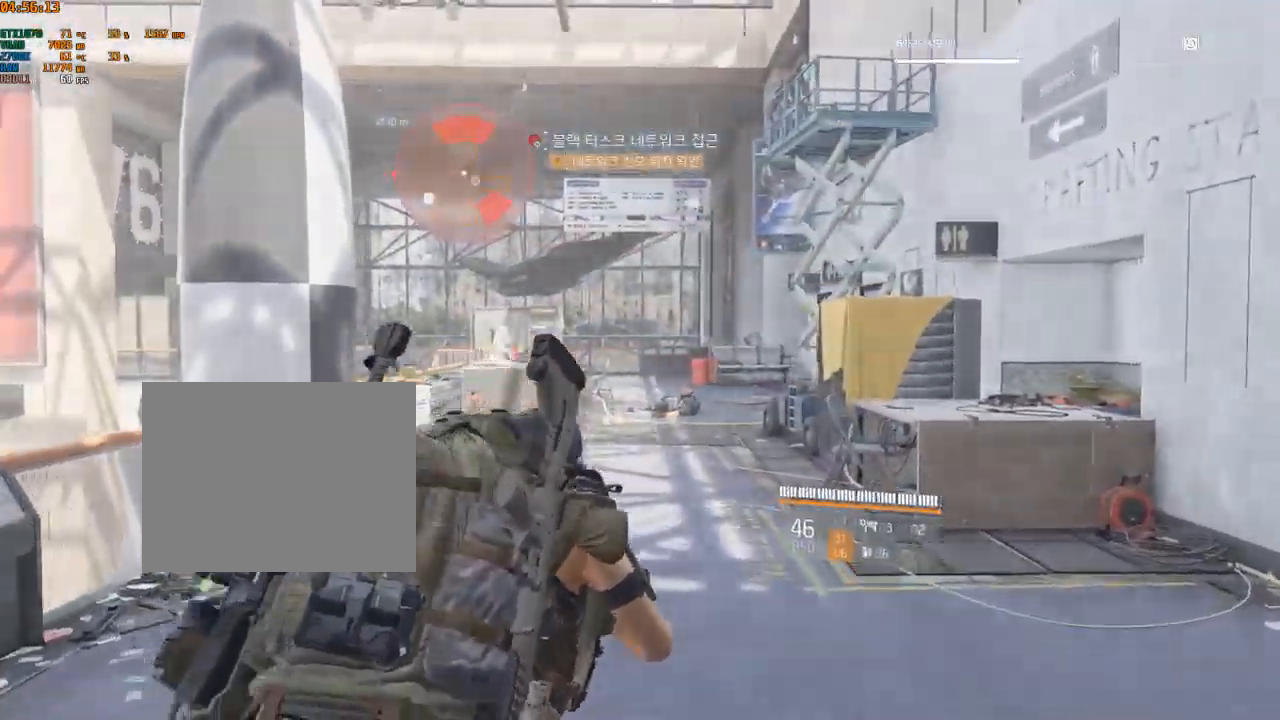
{"buttons": [], "left_stick": "up", "events": []}
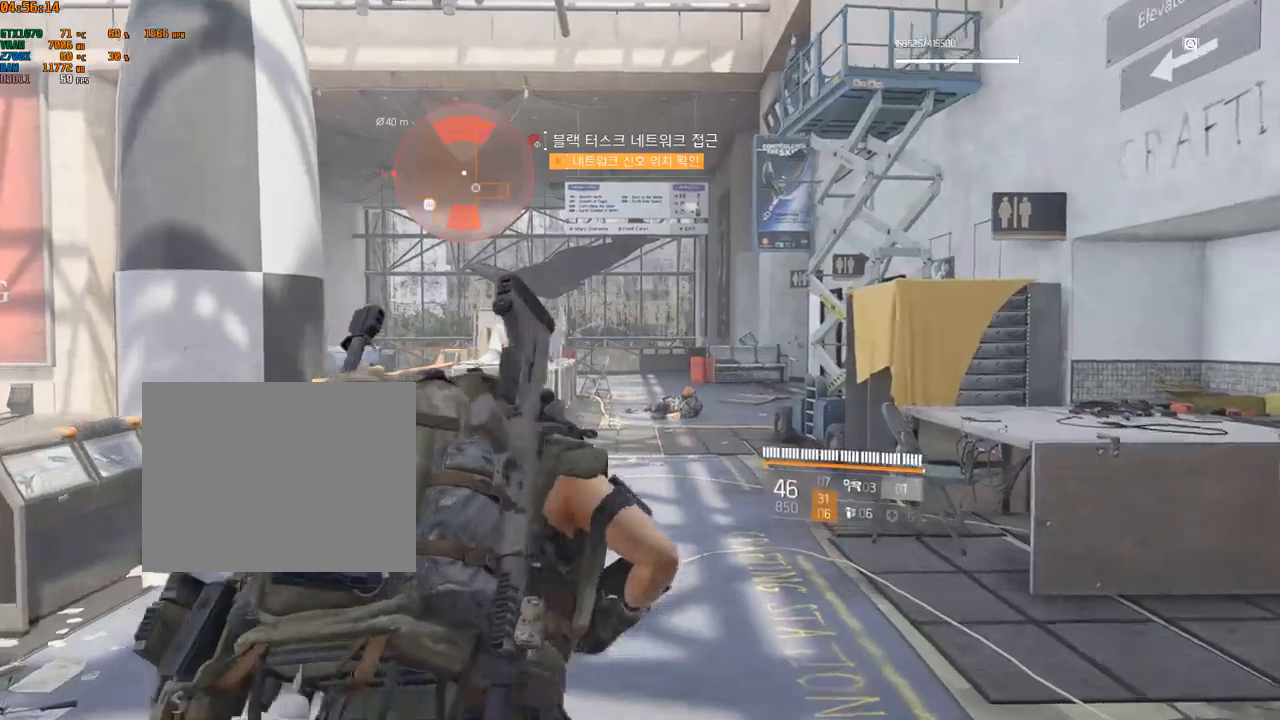
{"buttons": [], "left_stick": "up", "events": []}
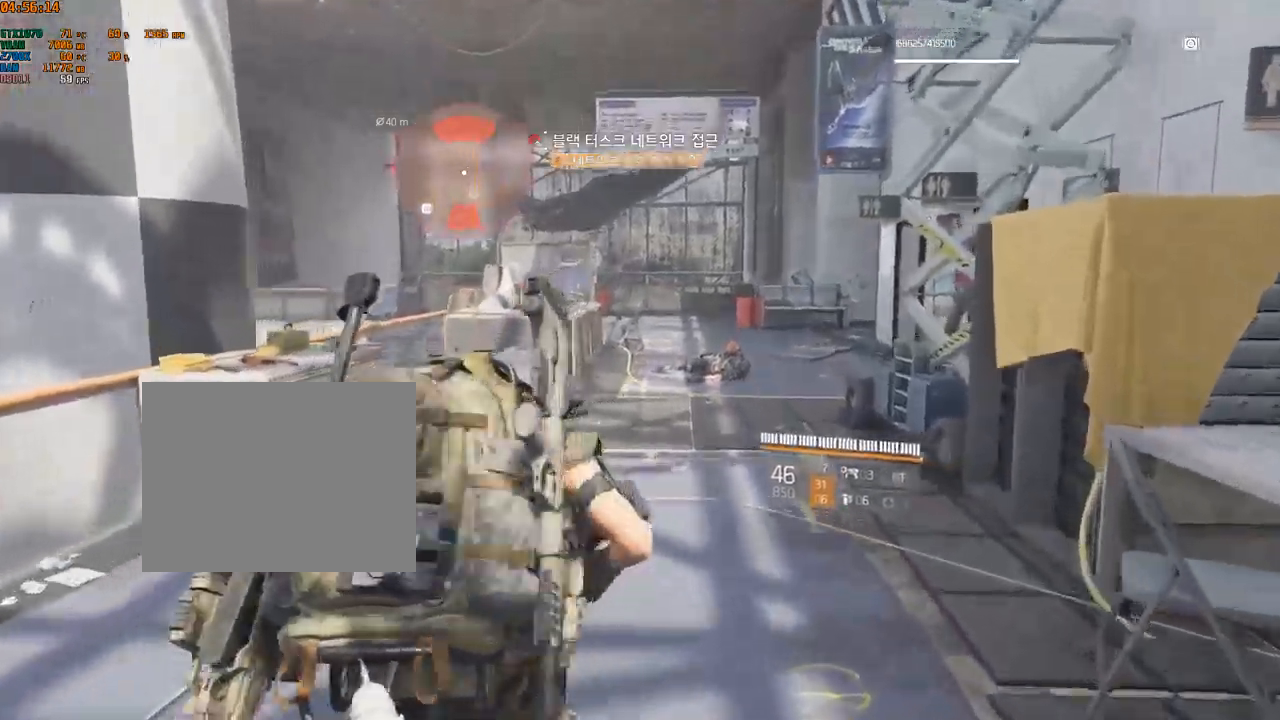
{"buttons": [], "left_stick": "up", "events": []}
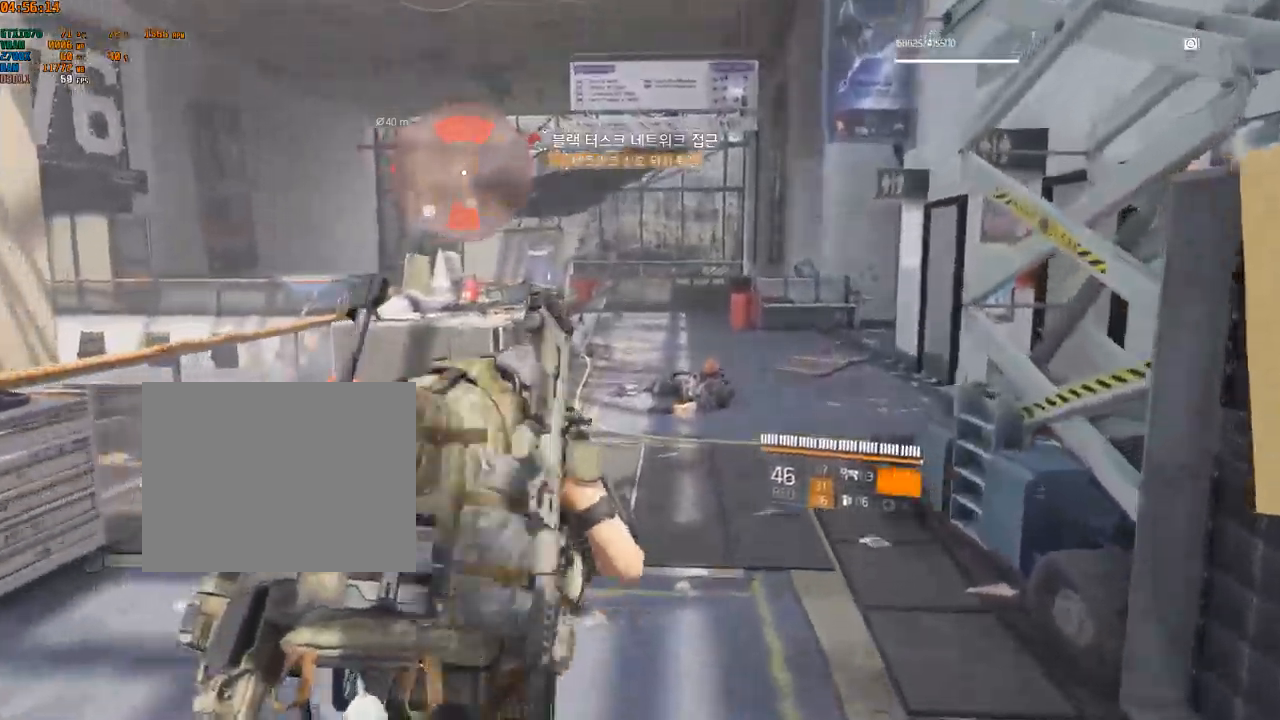
{"buttons": [], "left_stick": "up", "events": []}
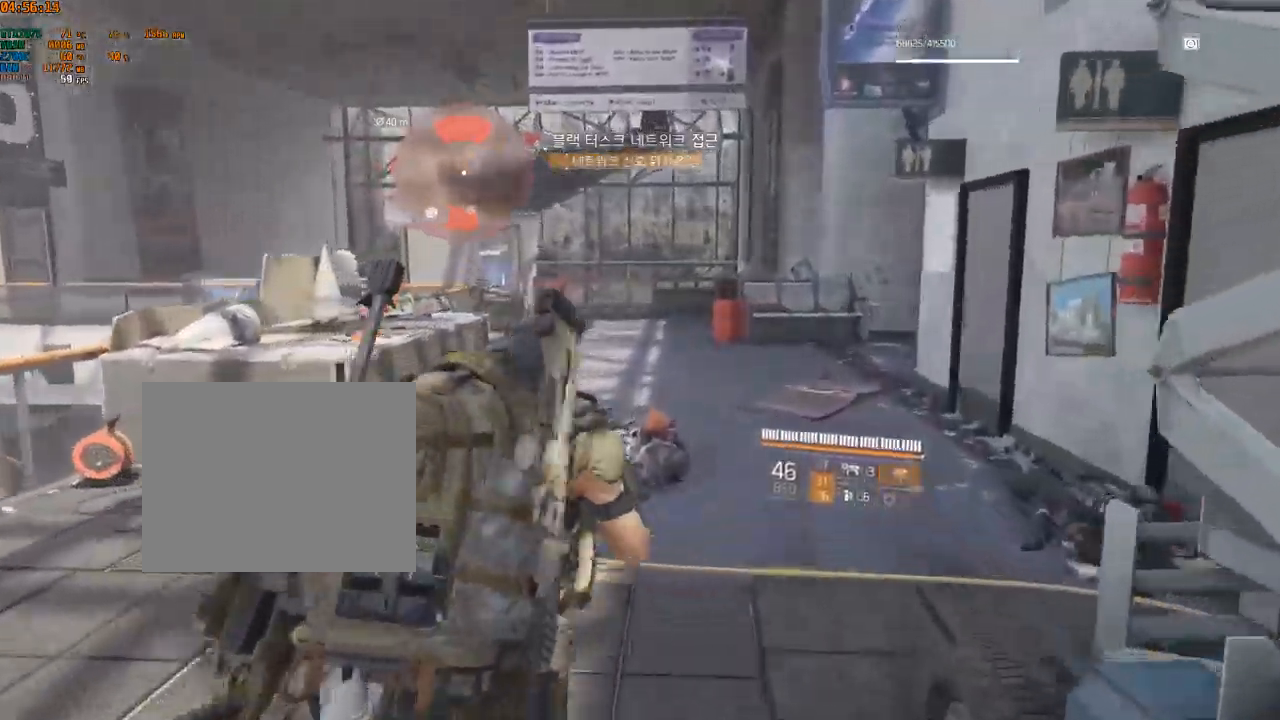
{"buttons": [], "left_stick": "up", "events": []}
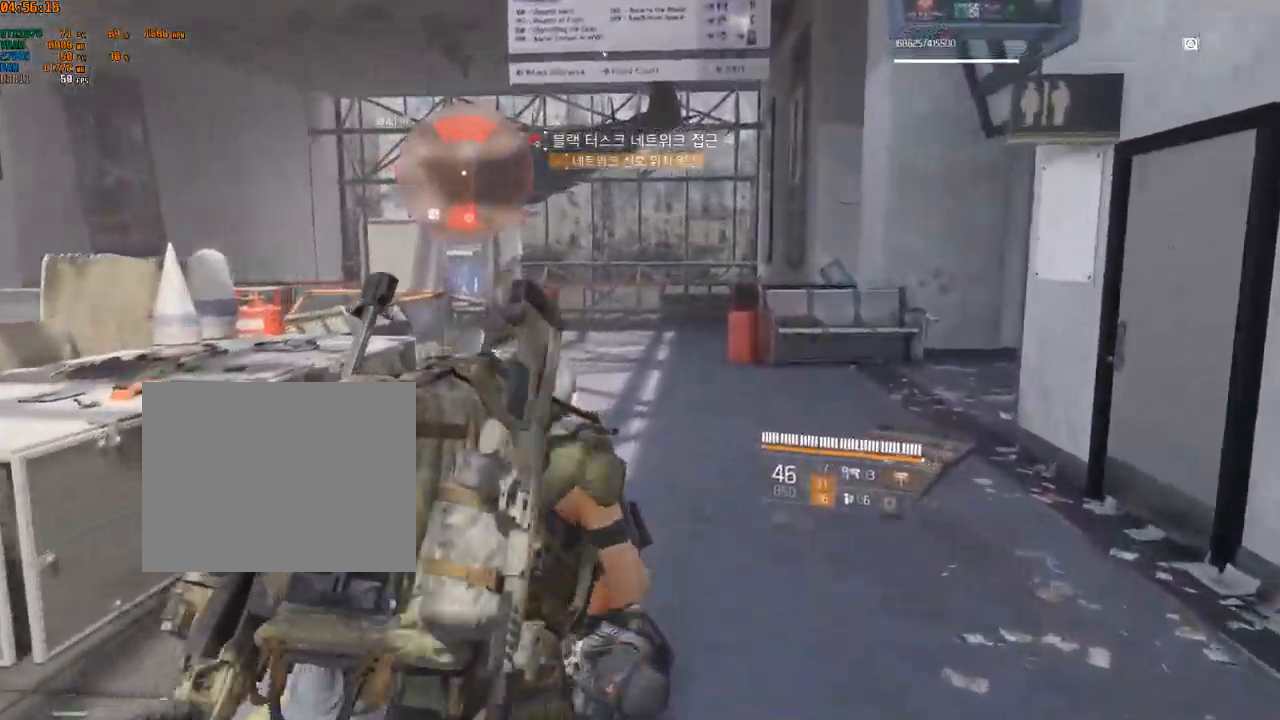
{"buttons": [], "left_stick": "up", "events": []}
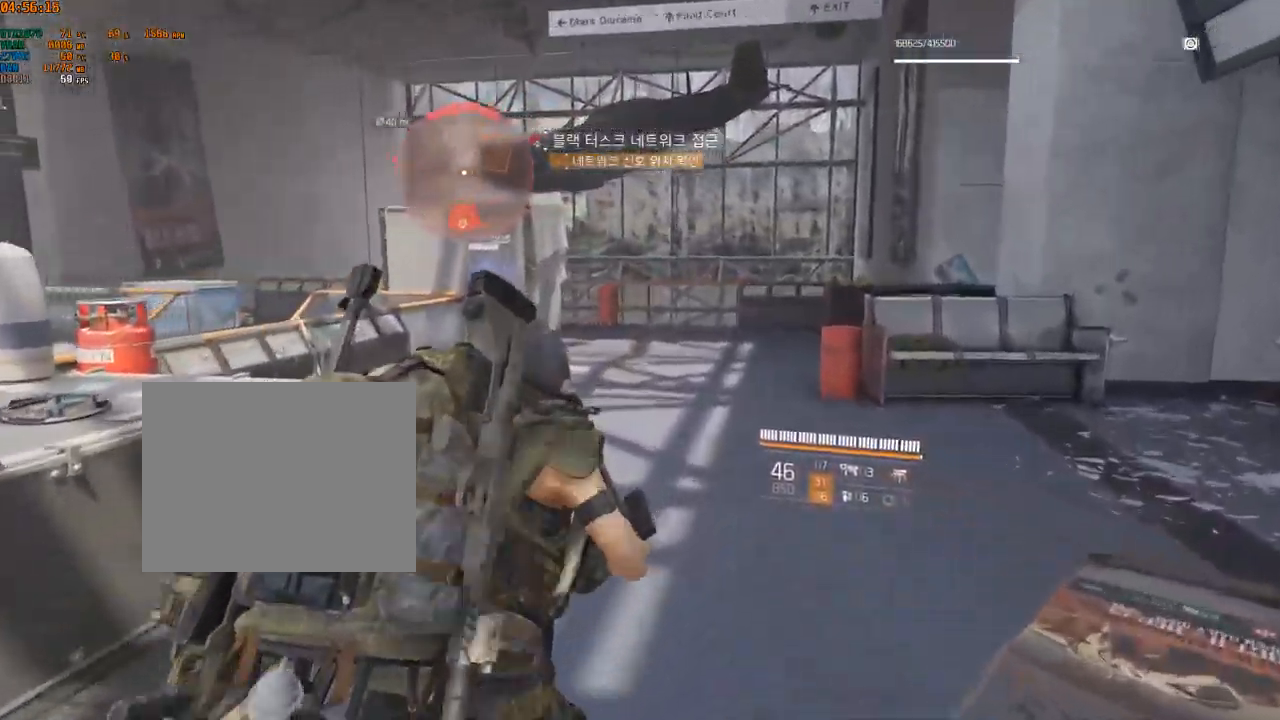
{"buttons": [], "left_stick": "up", "events": []}
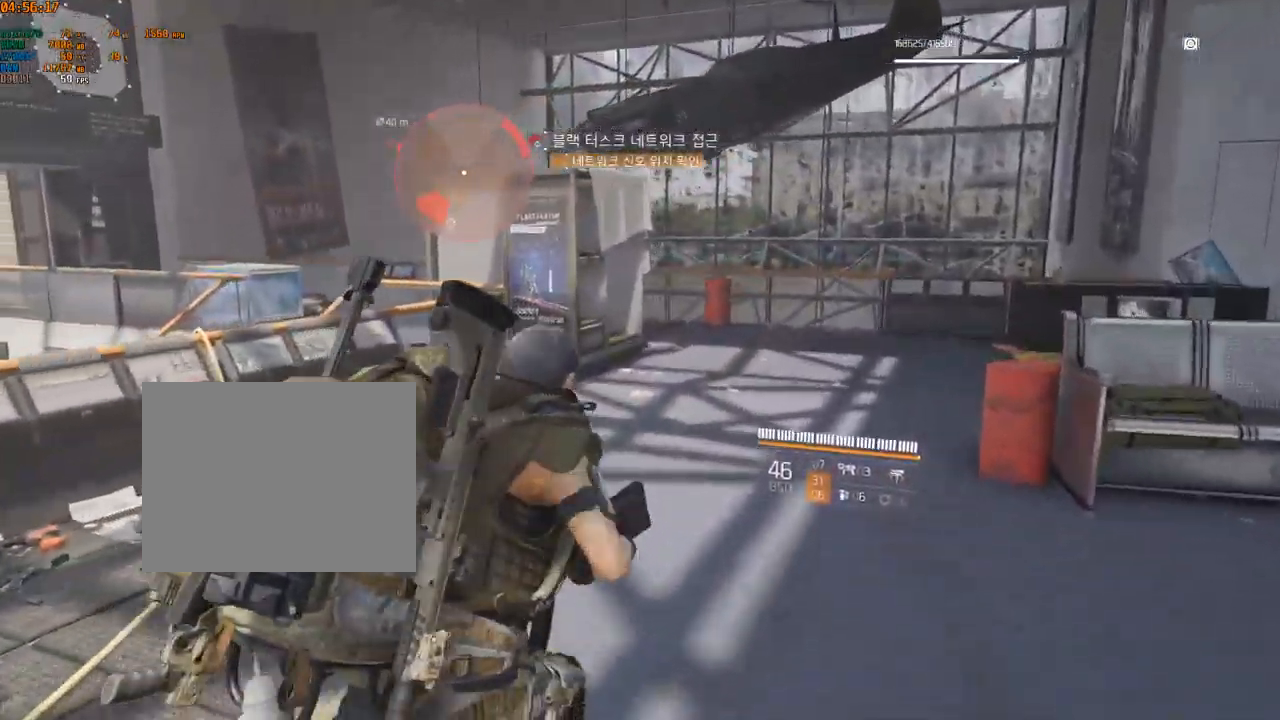
{"buttons": [], "left_stick": "up-right", "events": [[400, "left_stick", "up-right"]]}